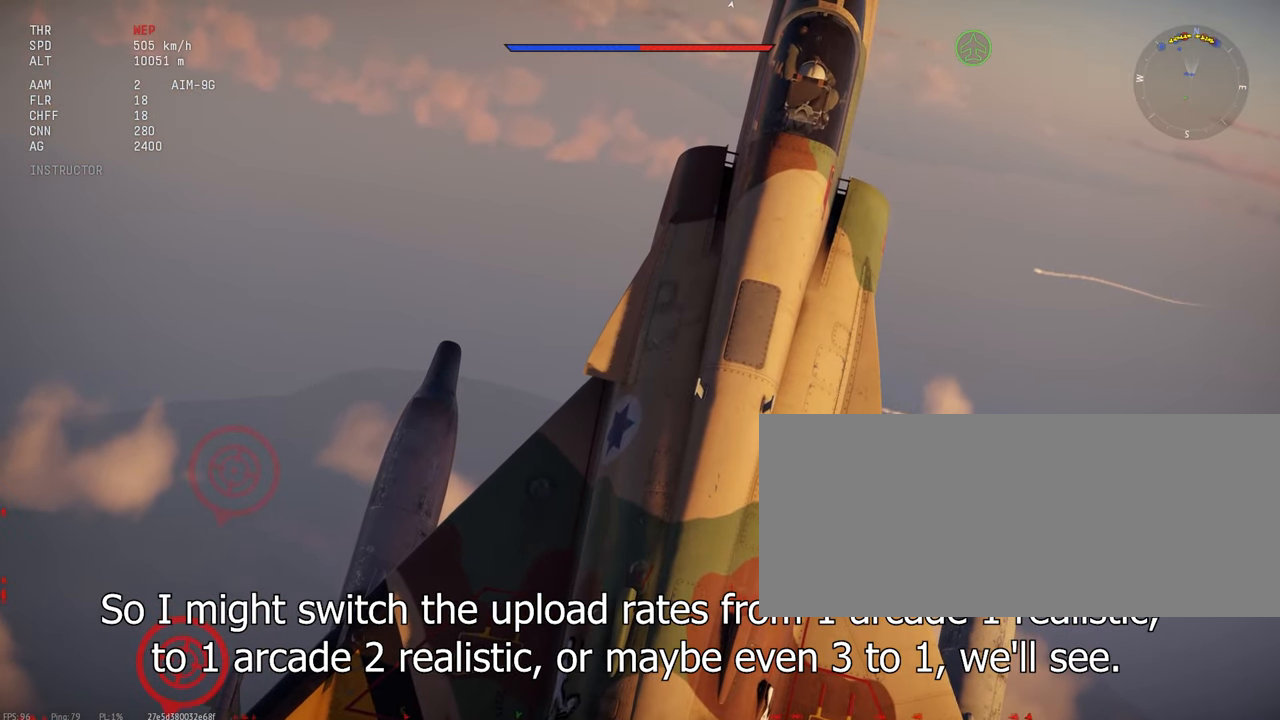
Gameplay with keyboard and mouse; each line is a JSON object with the keys and mouse buttons held at the frame after it. "events" lists presses ("down") and releases ("up") of ".", "/", "0", "1", "2", "3", "4", "5", "6", "7", "8", "9", "a", "alt_l", "alt_r", "b", "backslash", "backspace", "c", "caps_lock", "comma", "ctrl_l", "ctrl_r", "d", "e", "equals", "escape", "f", "f1", "f10", "f11", "f12", "f2", "f3", "f4", "f5", "f6", "f7", "f8", "f9", "g", "h", "i", "j", "k", "l", "lbracket", "m", "minus", "n", "o", "p", "q", "quote", "r", "rbracket", "return", "s", "semicolon", "shift_l", "shift_r", "space", "super", "t", "tab", "tilde", "u", "v", "w", "x", "y", "z", "mouse_left", "mouse_wheel", "mouse_right", "mouse_mb4" and "mouse_mb5" between this image and that frame as [ms after this image, input, new state], when the widget could be followed in between. "mouse_left", "mouse_wheel", "mouse_right", "mouse_mb4", "mouse_mb5" = the "left", "wheel", "right", "mb4", "mb5" buttons of the "mouse" list. No other keys are recorded. "wheel" means that the mouse wheel is clicked or scrolled. Mouse movement is not recorded.
{"keys": ["c"], "mouse": [], "events": []}
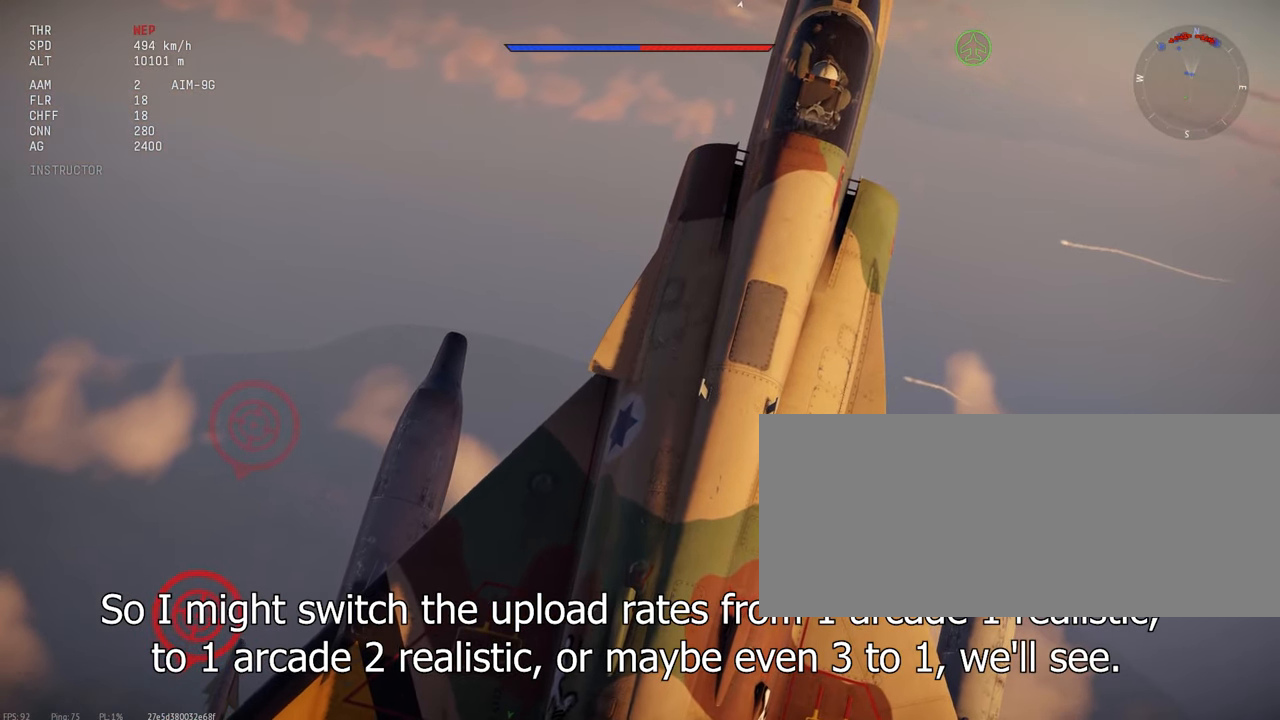
{"keys": ["c"], "mouse": [], "events": []}
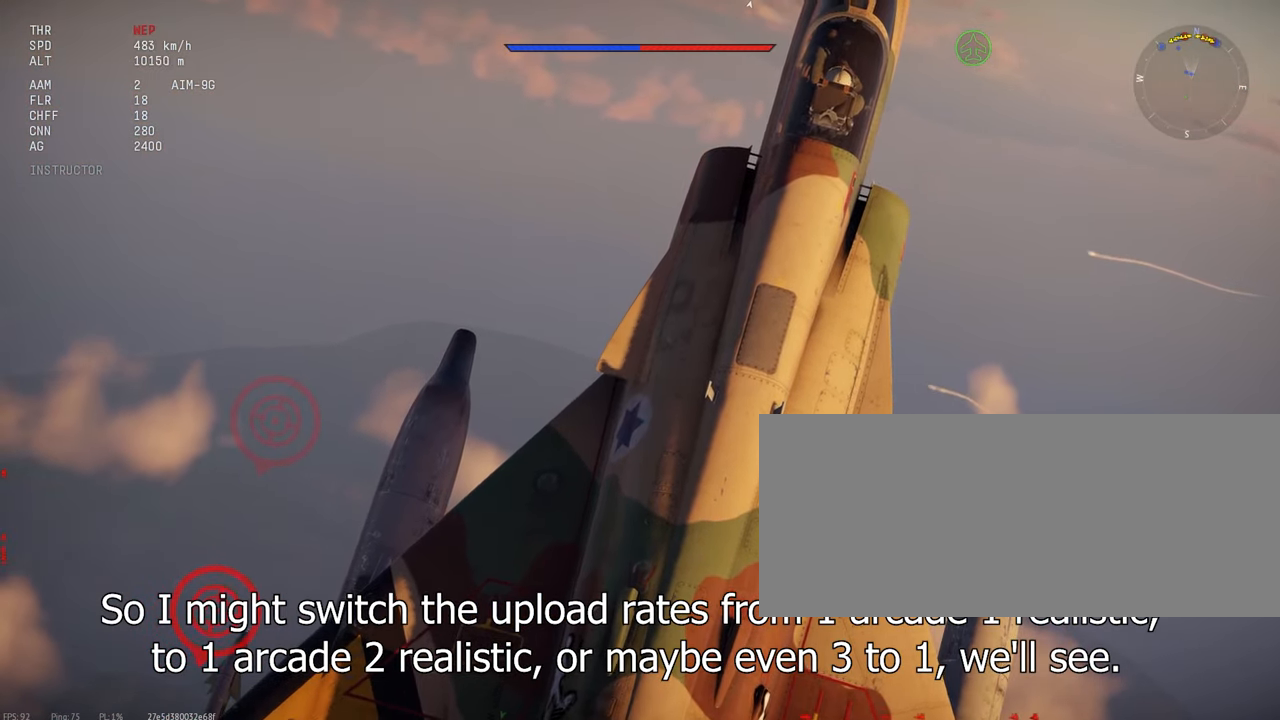
{"keys": ["c"], "mouse": [], "events": [[266, "mouse_right", "down"], [383, "mouse_right", "up"]]}
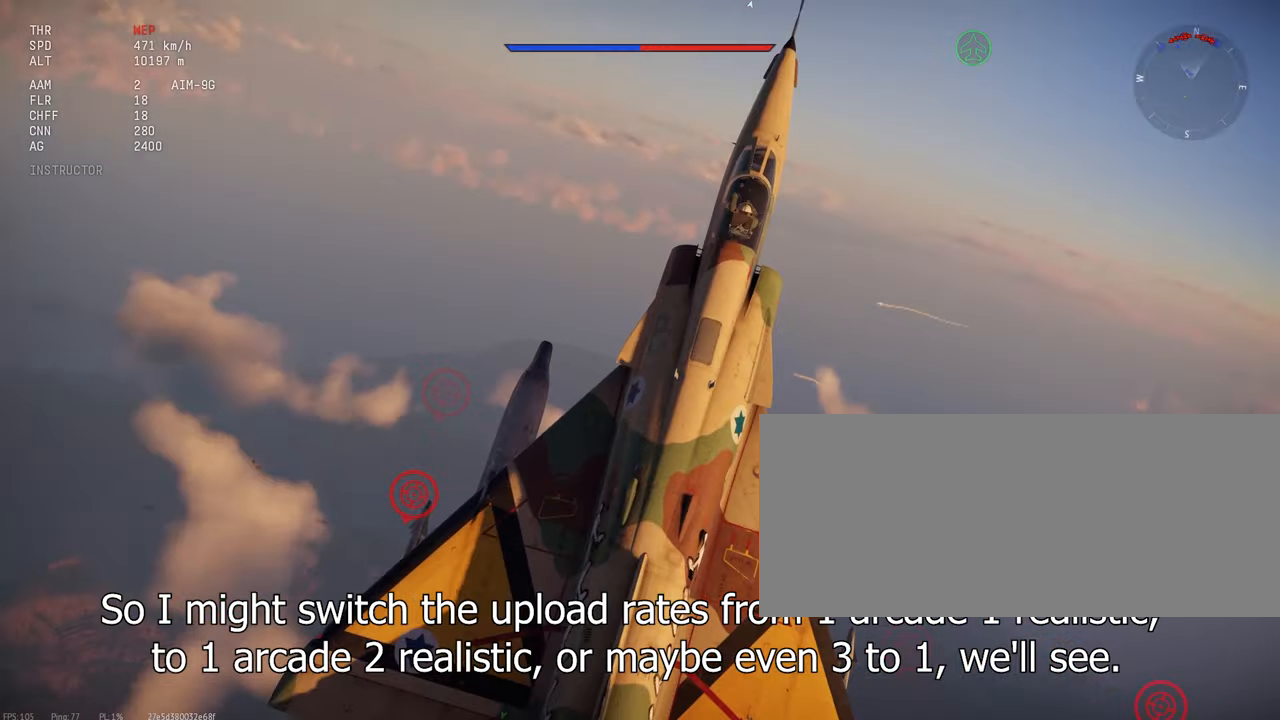
{"keys": ["c"], "mouse": [], "events": []}
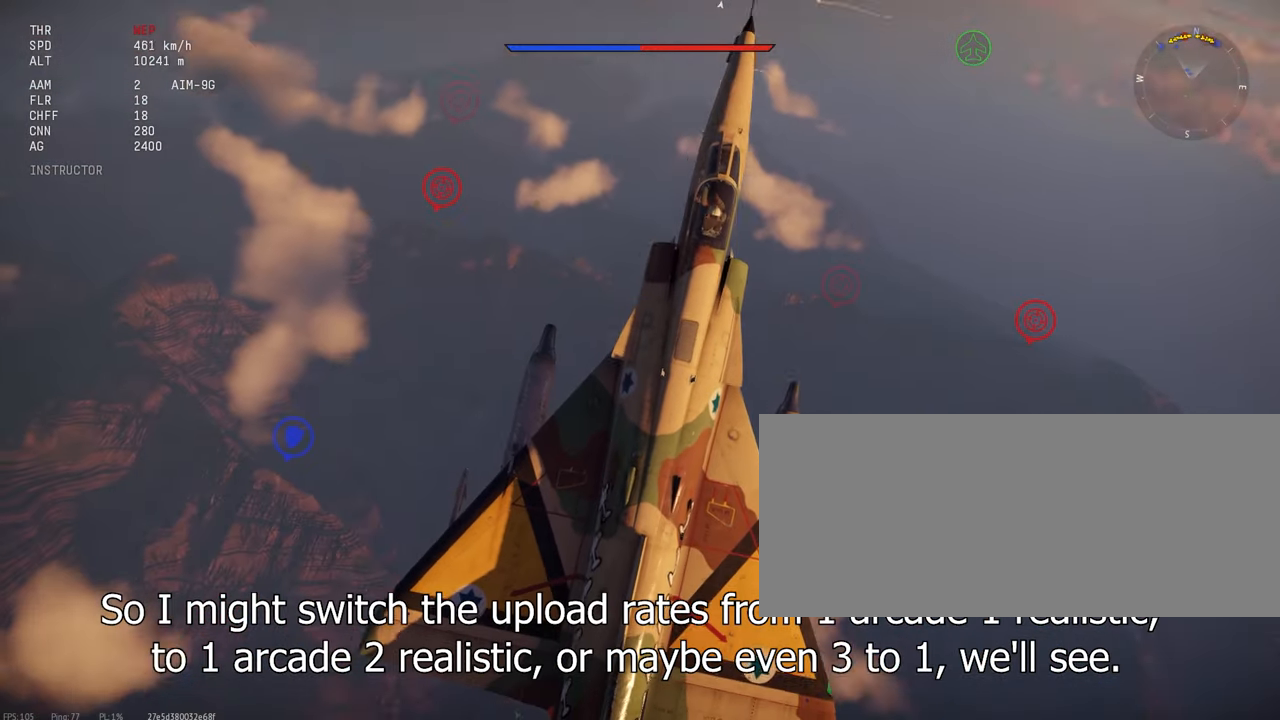
{"keys": ["c"], "mouse": [], "events": []}
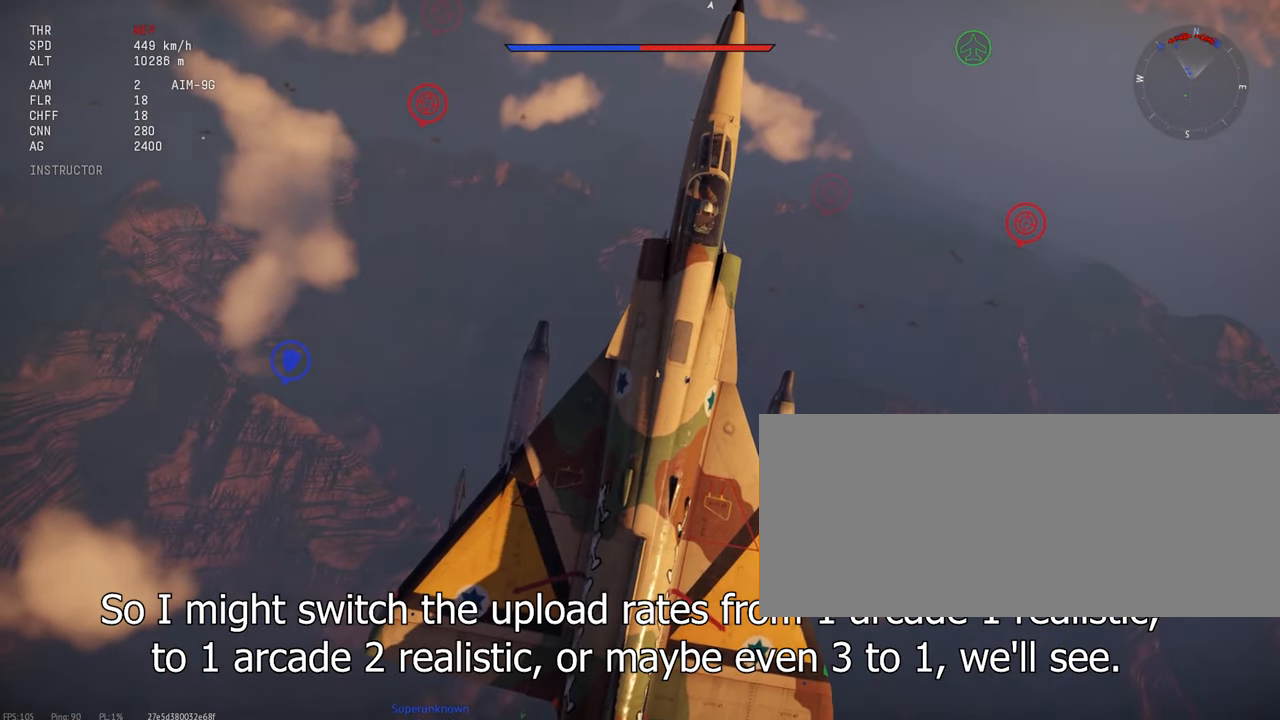
{"keys": ["c"], "mouse": [], "events": []}
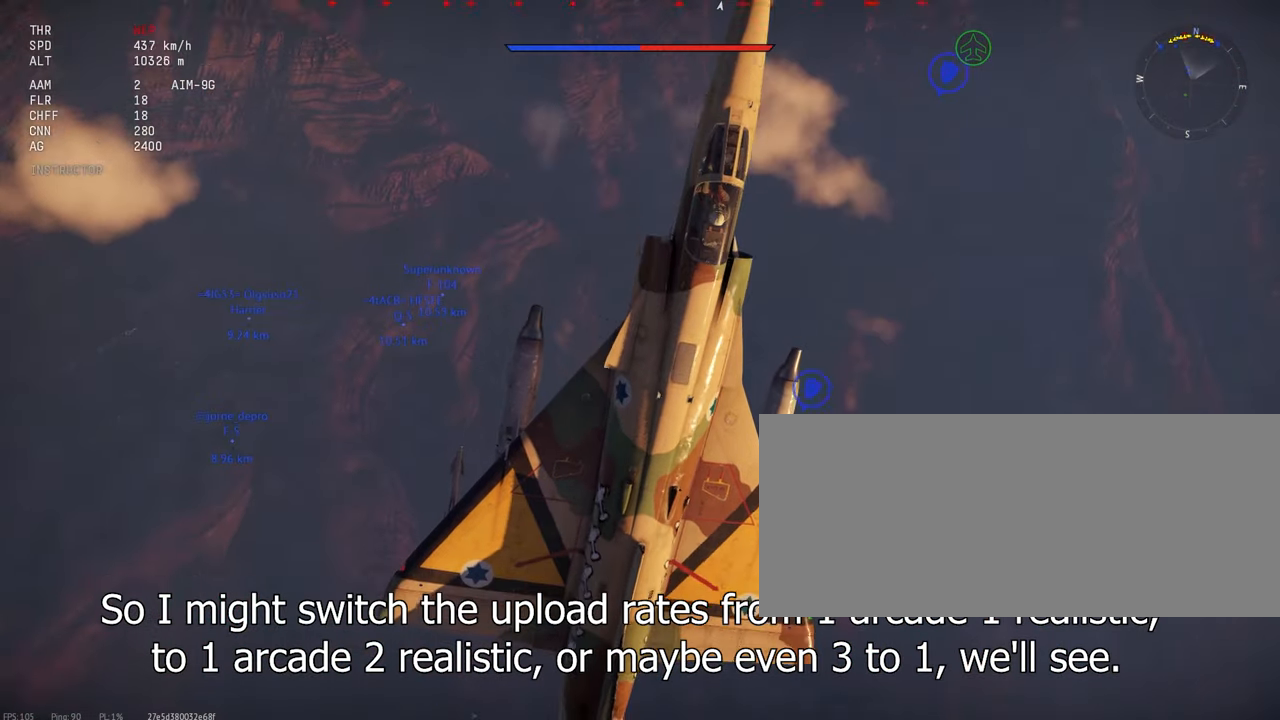
{"keys": ["c"], "mouse": [], "events": []}
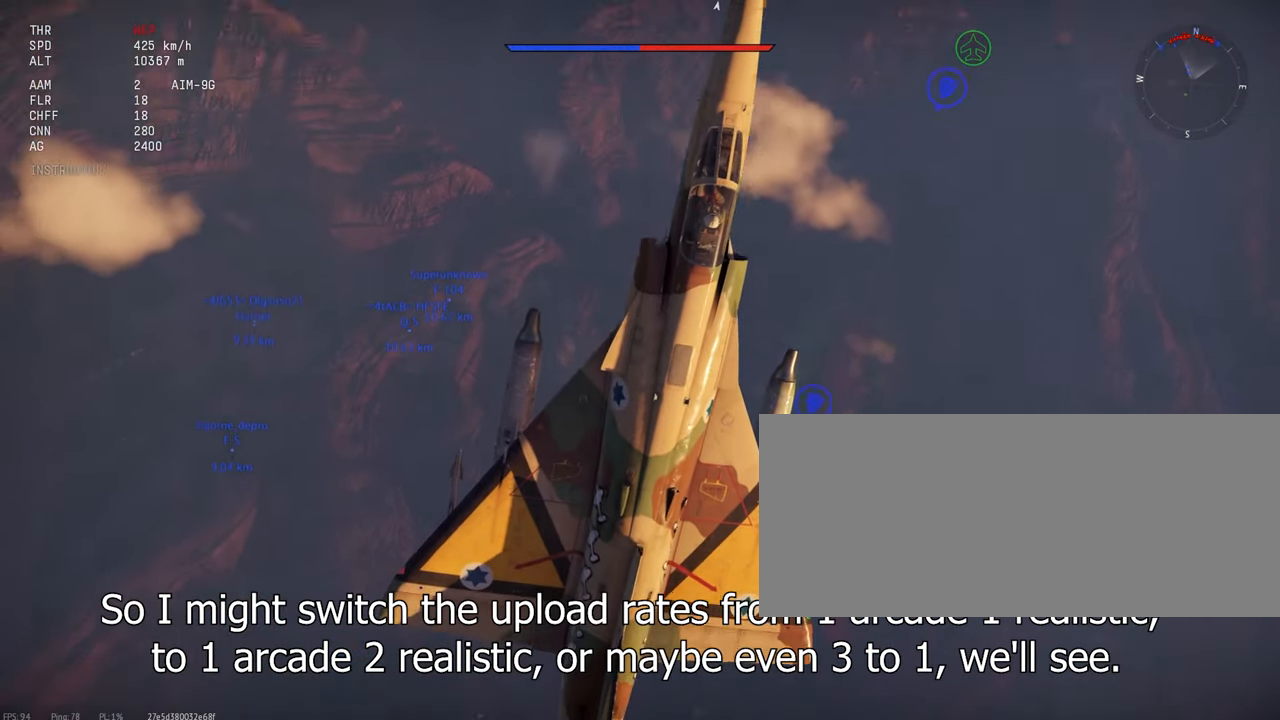
{"keys": ["c"], "mouse": [], "events": []}
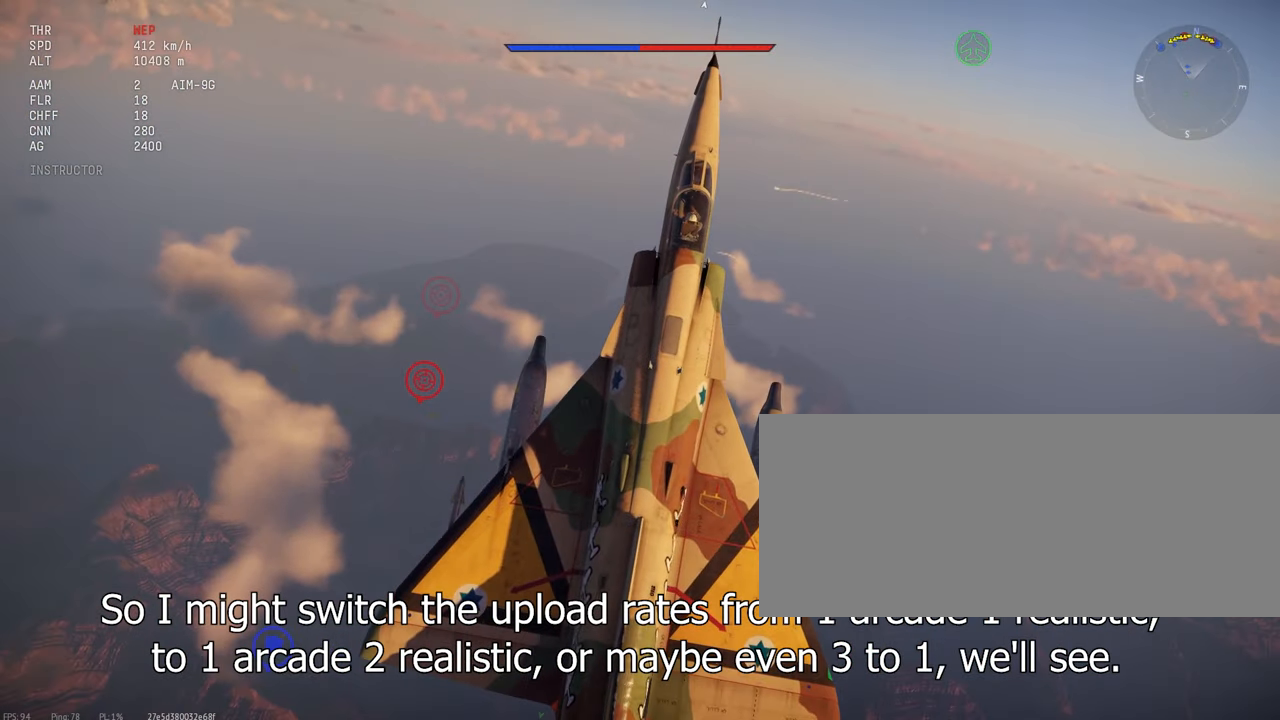
{"keys": ["c"], "mouse": [], "events": []}
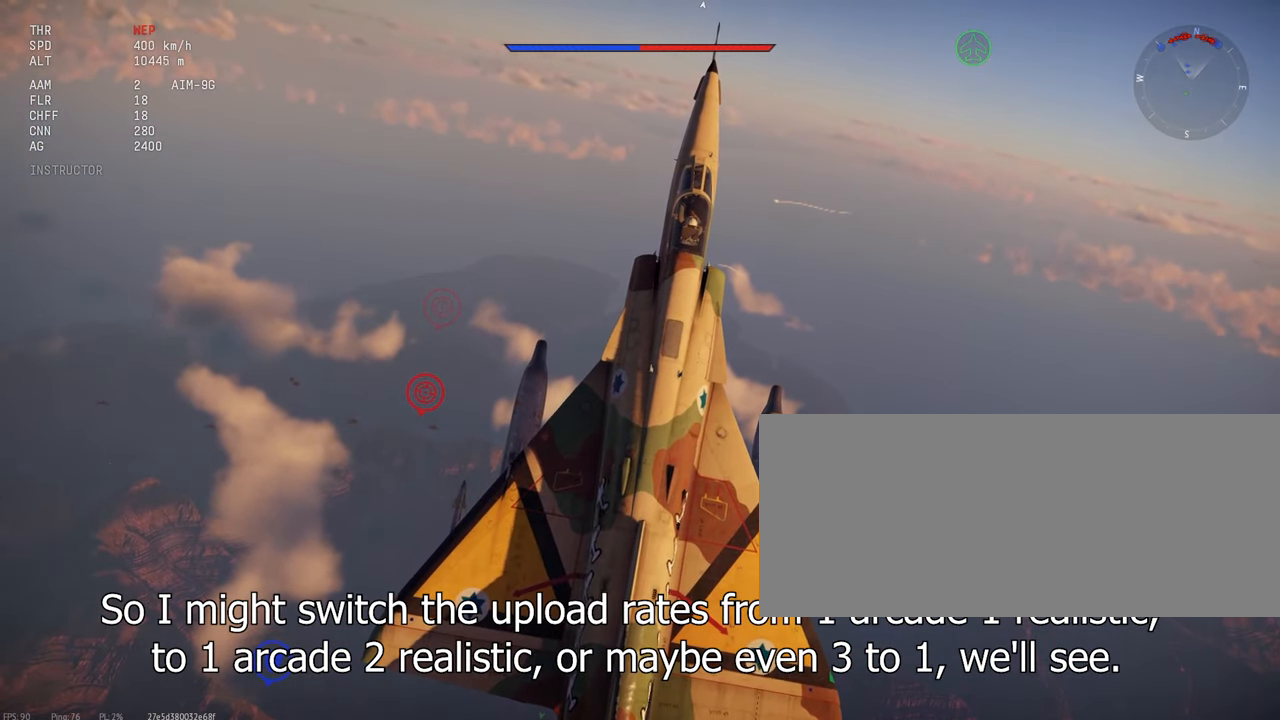
{"keys": ["c", "w"], "mouse": [], "events": [[450, "w", "down"]]}
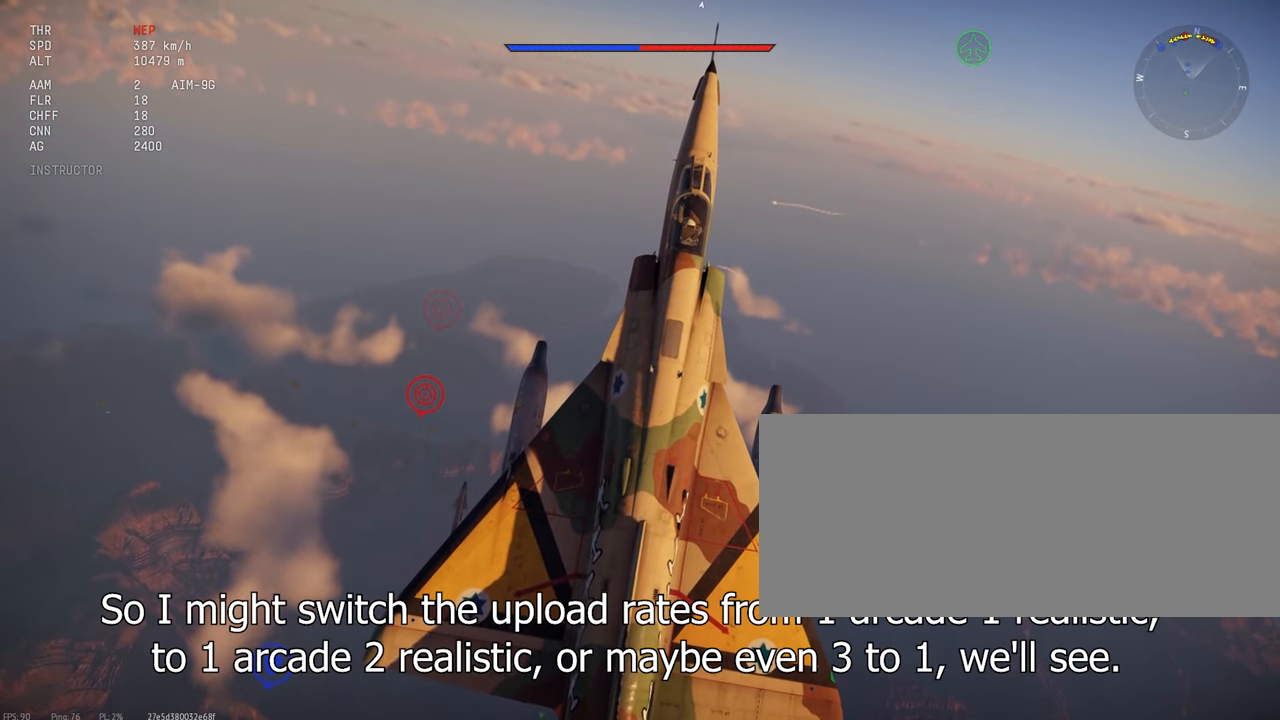
{"keys": ["c", "w"], "mouse": [], "events": []}
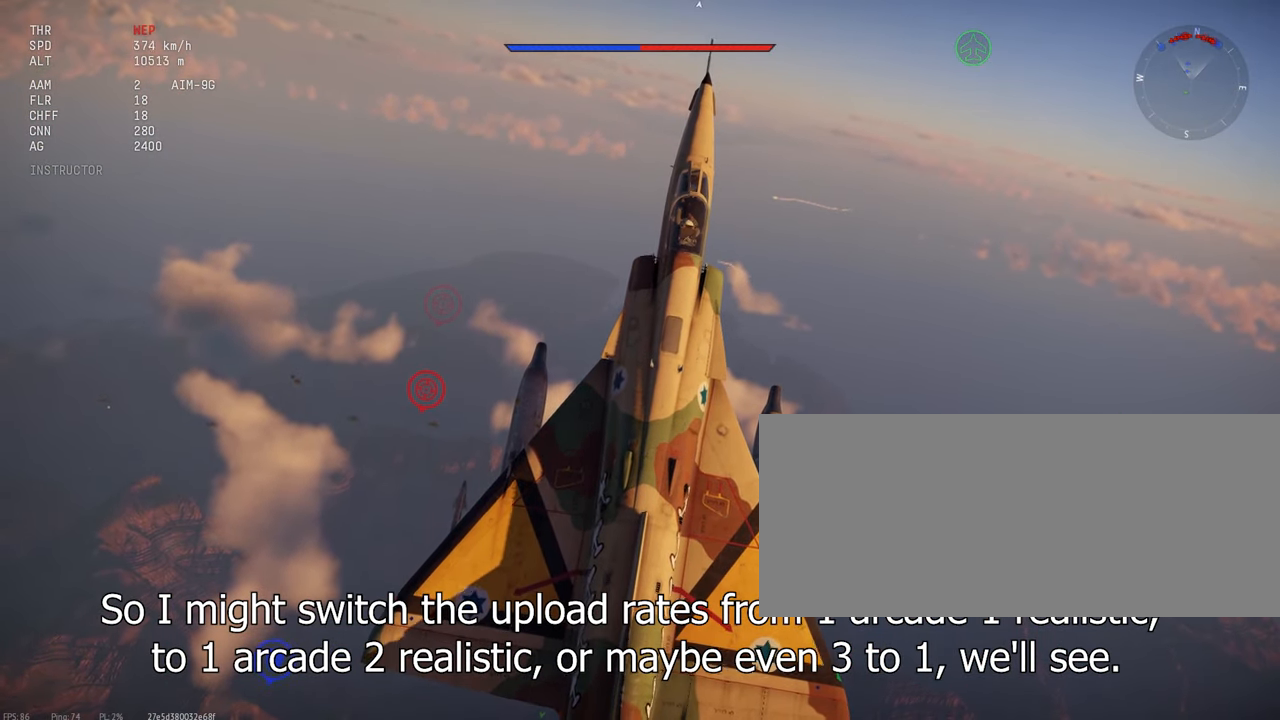
{"keys": ["c", "w"], "mouse": [], "events": []}
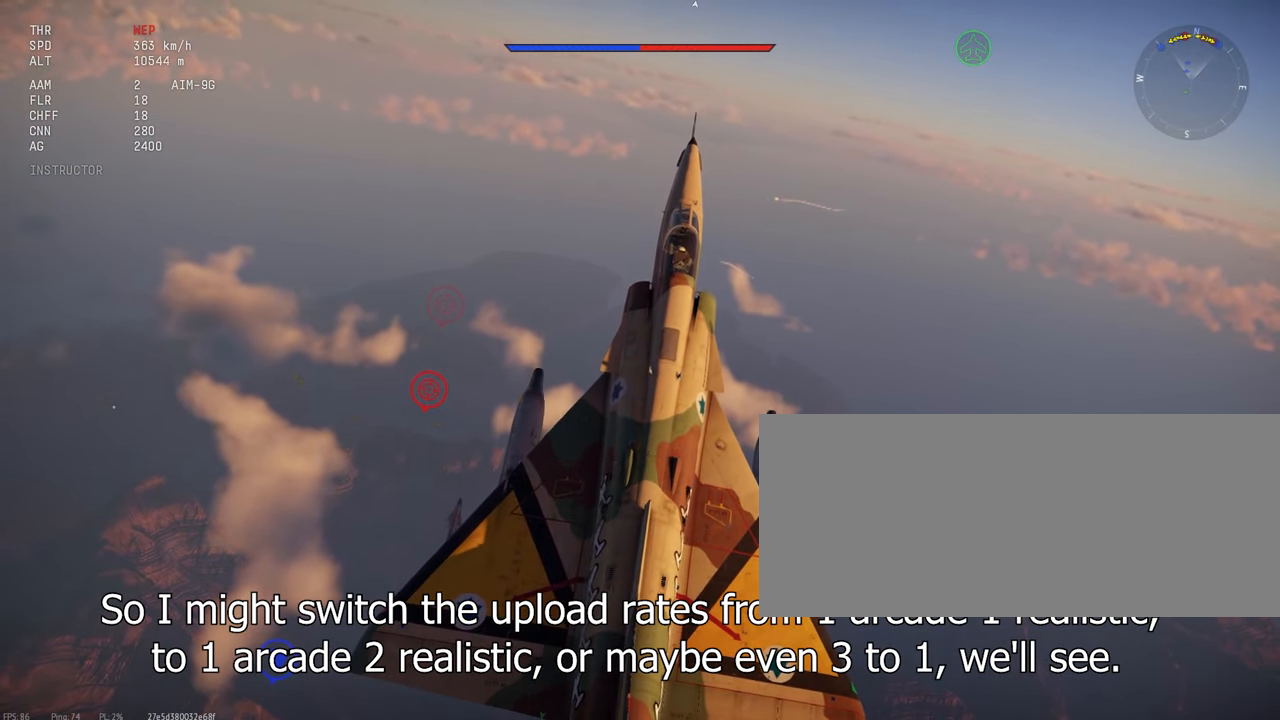
{"keys": ["c", "w"], "mouse": [], "events": []}
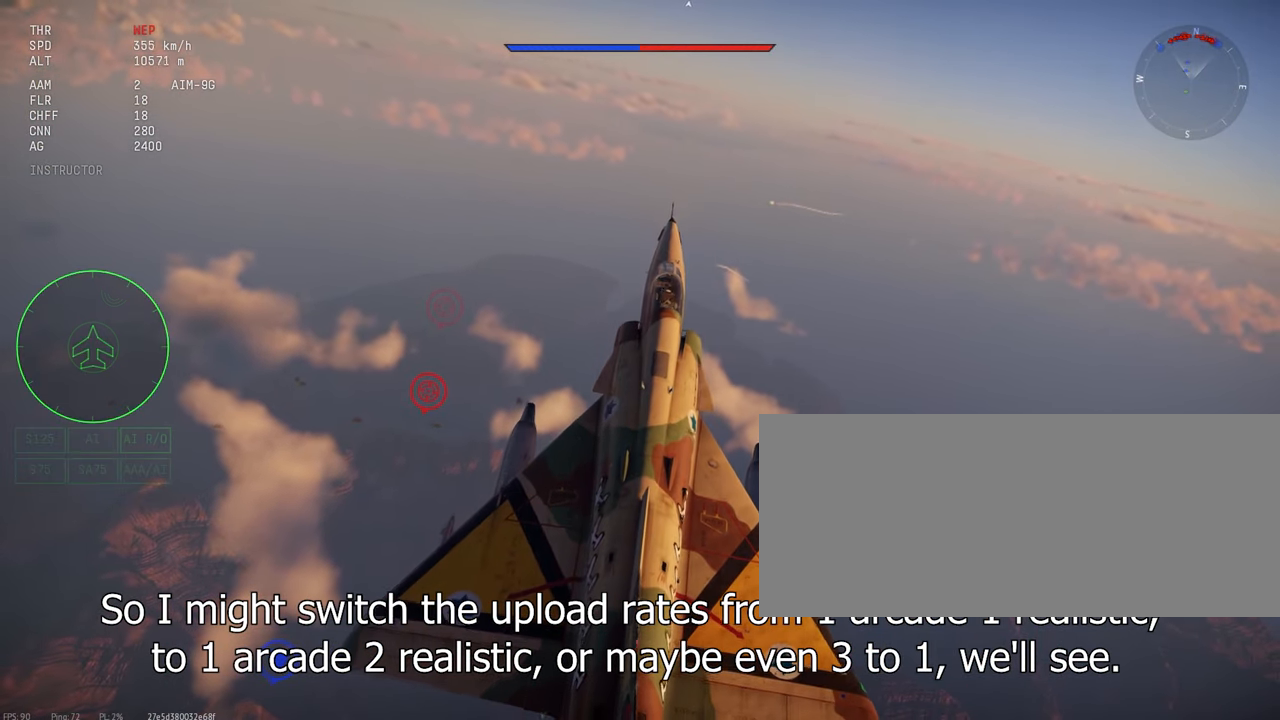
{"keys": ["c", "w"], "mouse": [], "events": []}
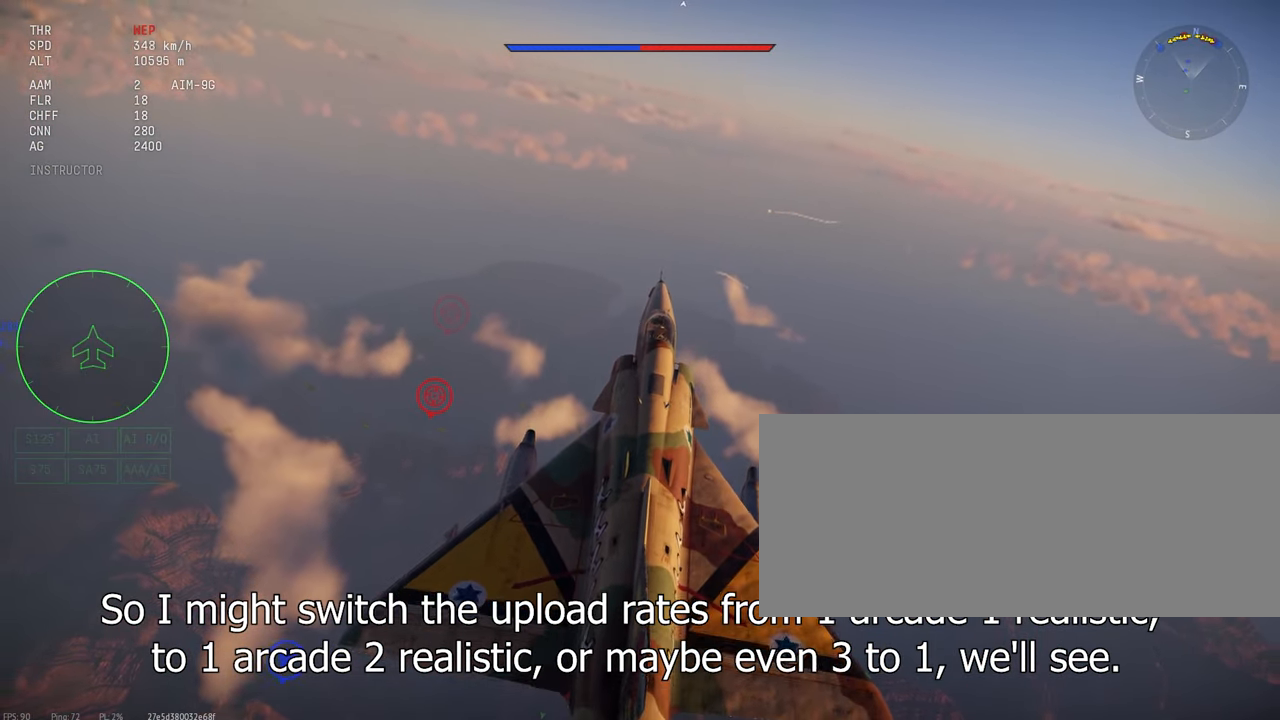
{"keys": ["c", "w"], "mouse": [], "events": []}
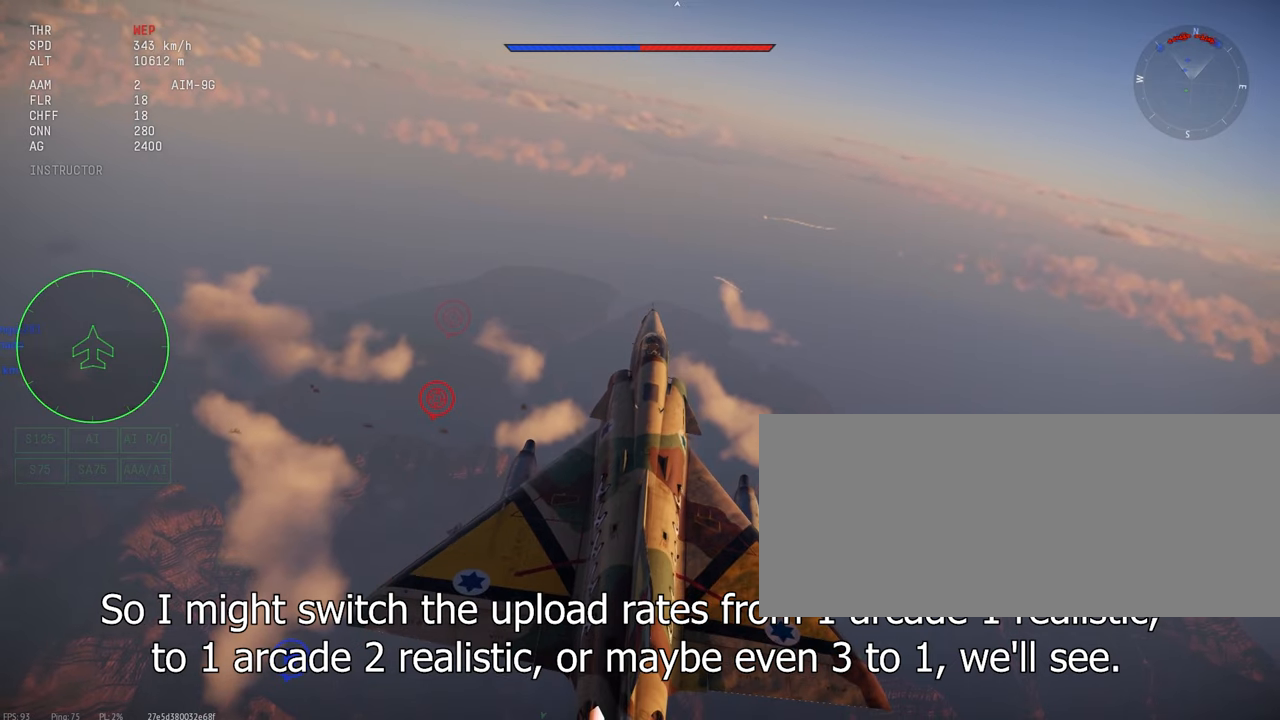
{"keys": ["c", "w"], "mouse": [], "events": []}
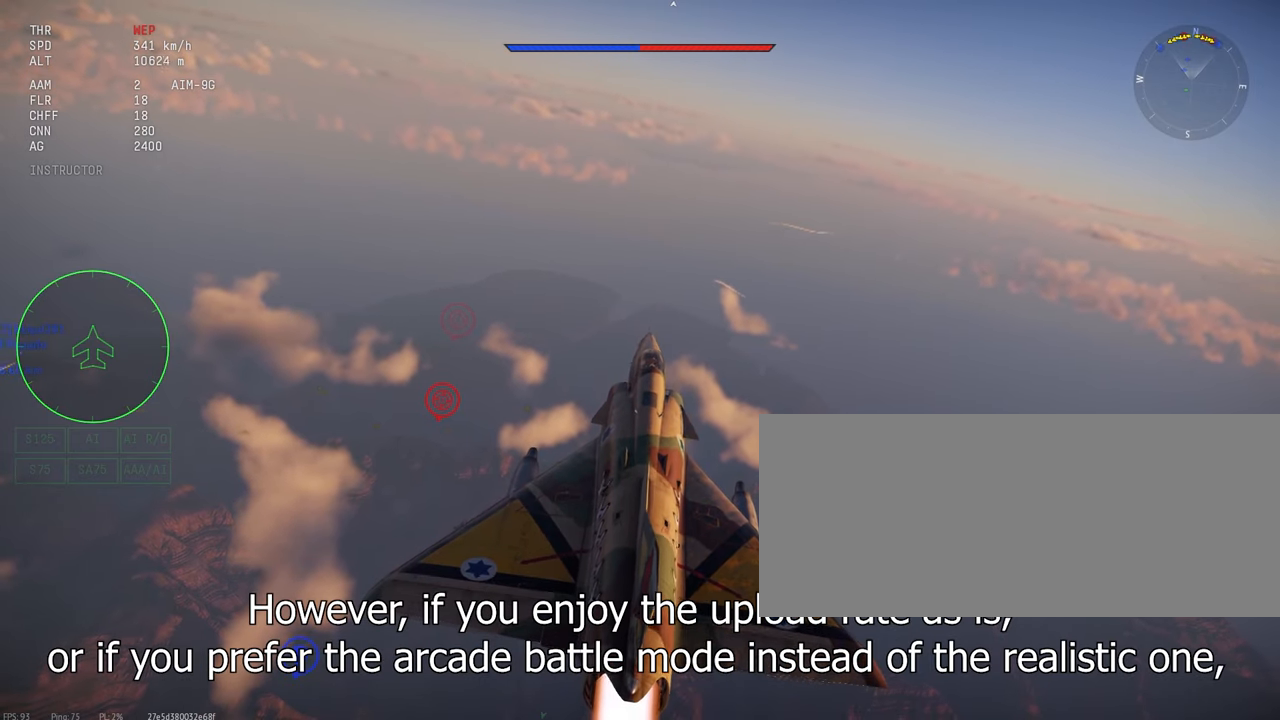
{"keys": ["c", "w"], "mouse": [], "events": []}
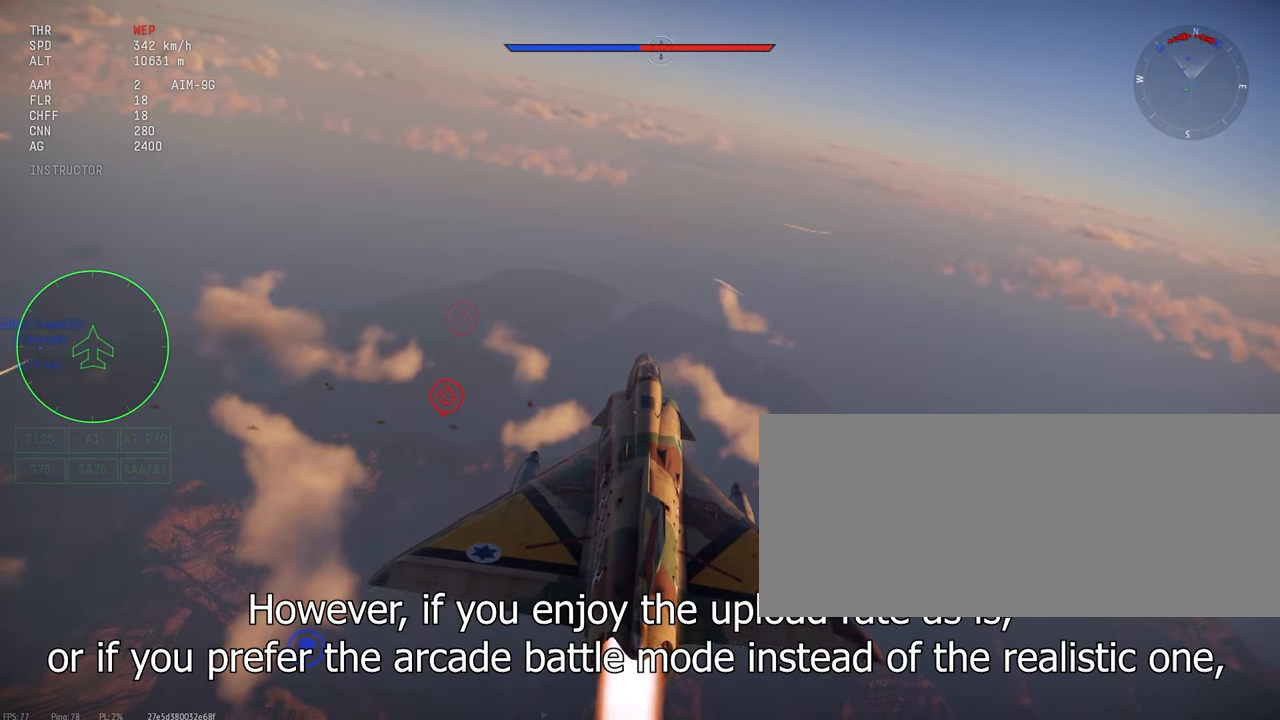
{"keys": ["c"], "mouse": [], "events": [[233, "w", "up"]]}
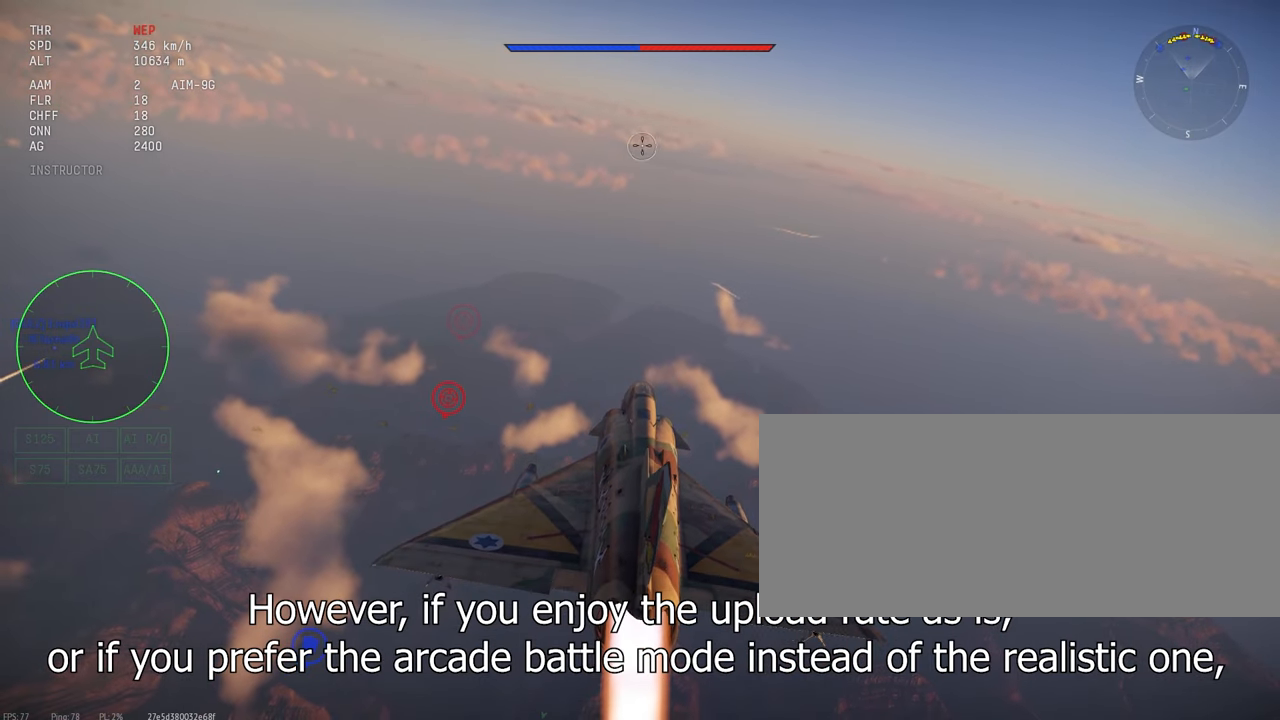
{"keys": ["c"], "mouse": [], "events": []}
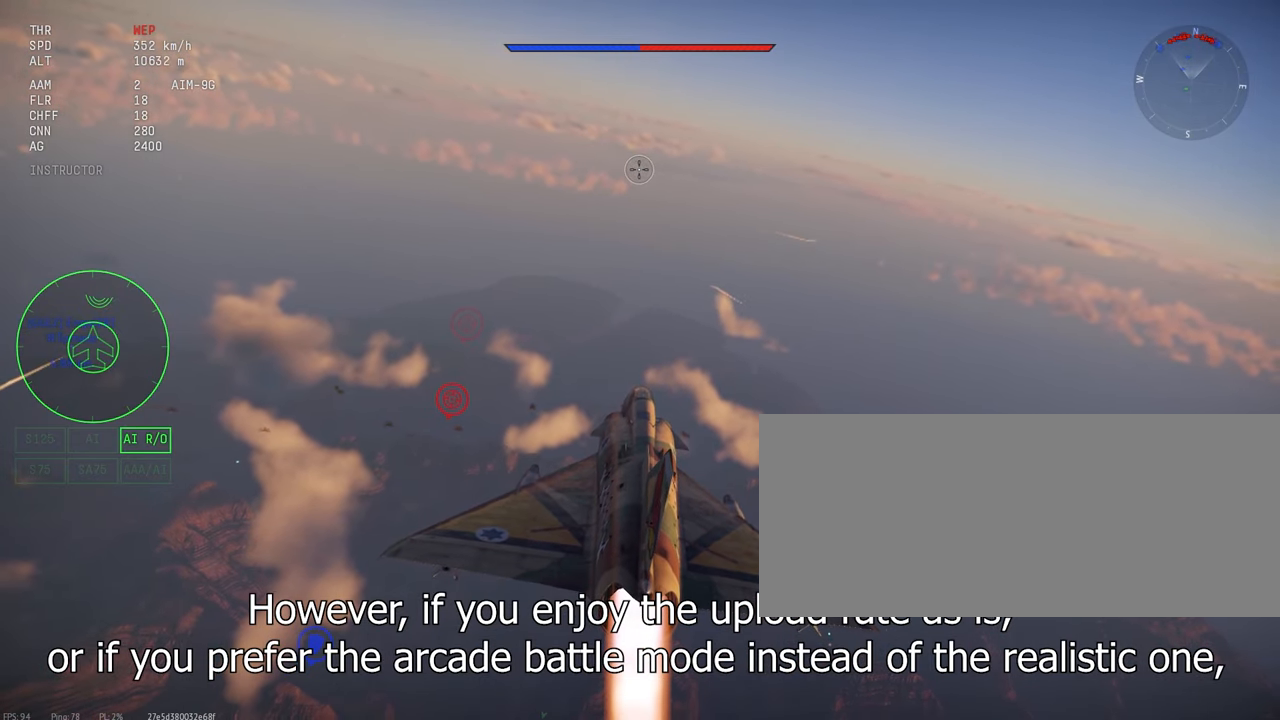
{"keys": [], "mouse": [], "events": [[233, "c", "up"]]}
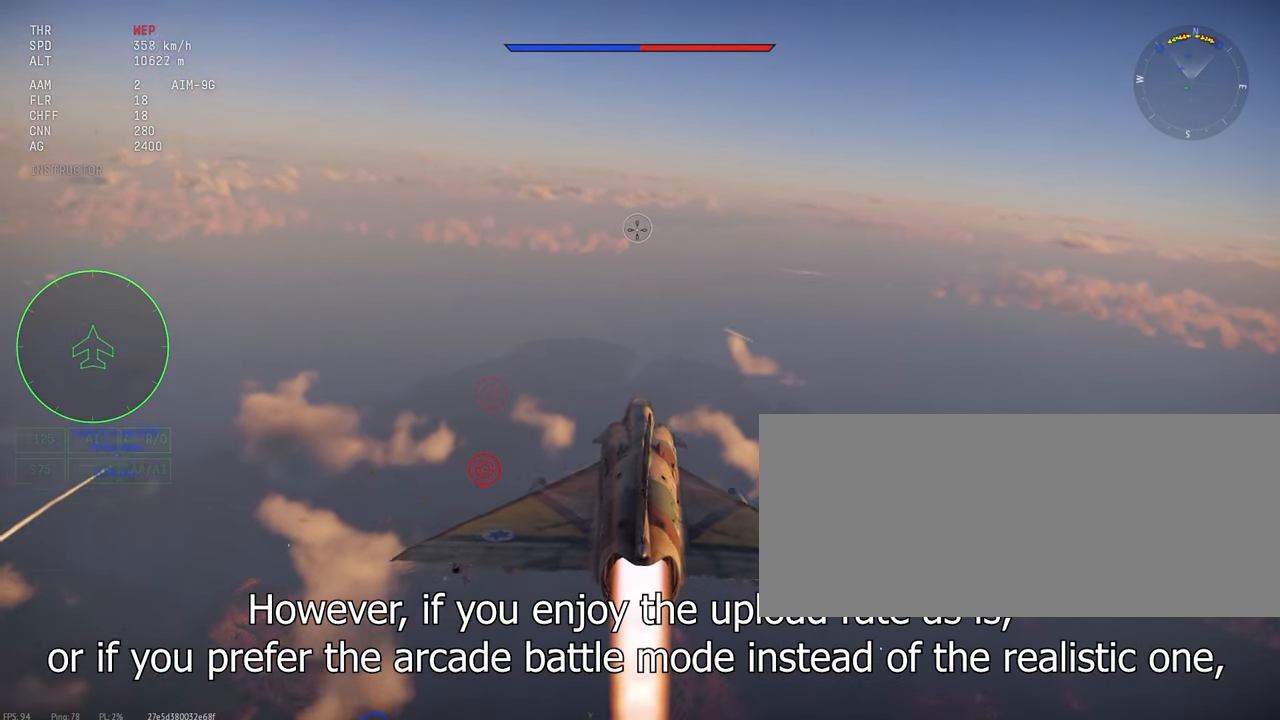
{"keys": [], "mouse": [], "events": []}
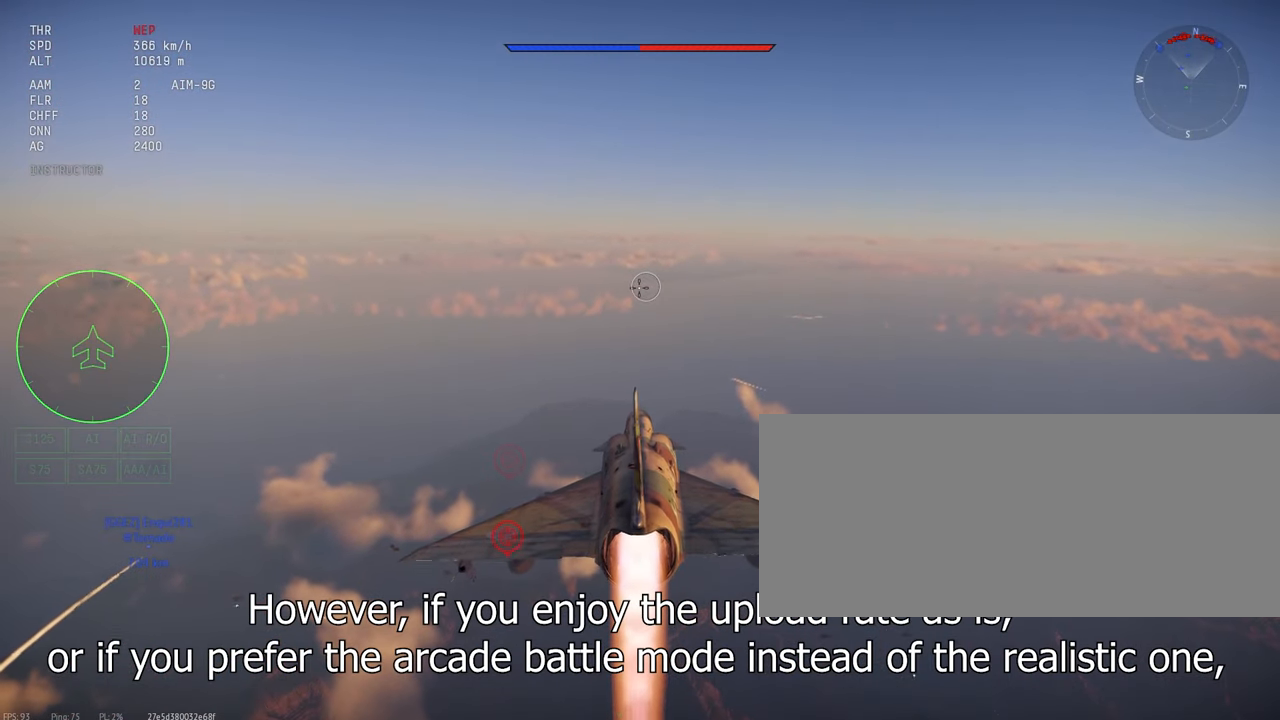
{"keys": [], "mouse": [], "events": []}
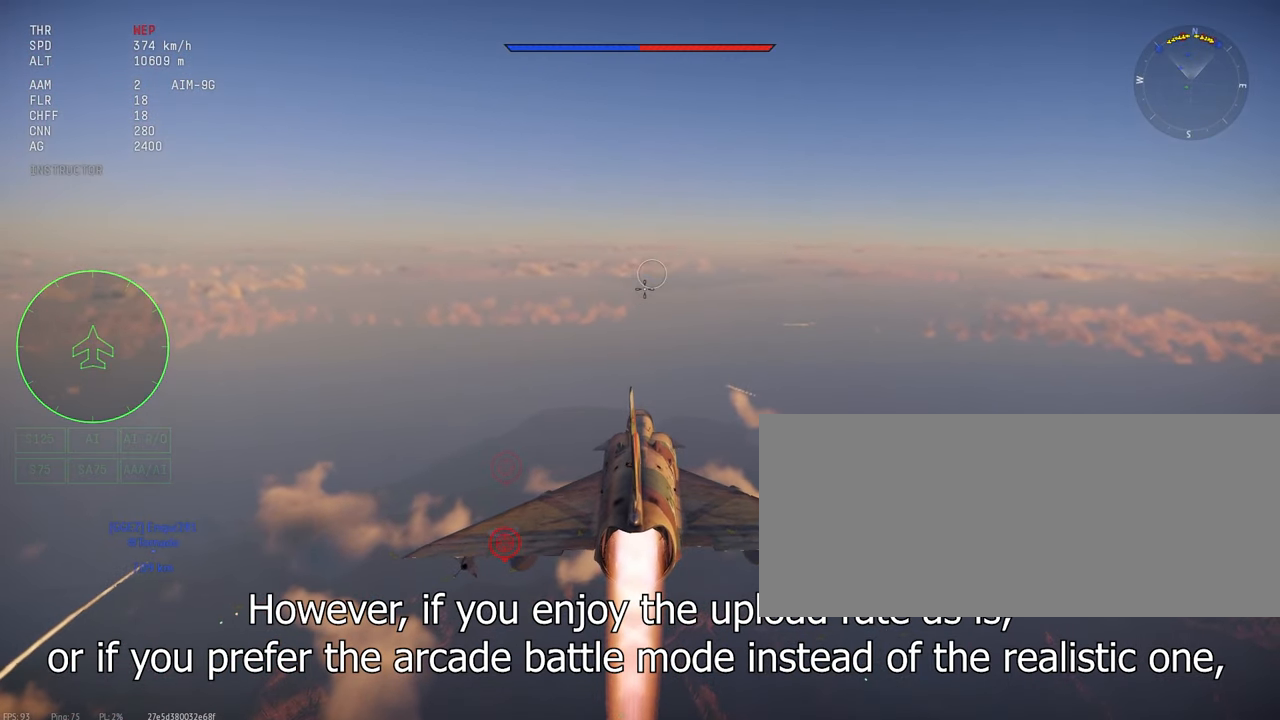
{"keys": ["c"], "mouse": [], "events": [[333, "c", "down"]]}
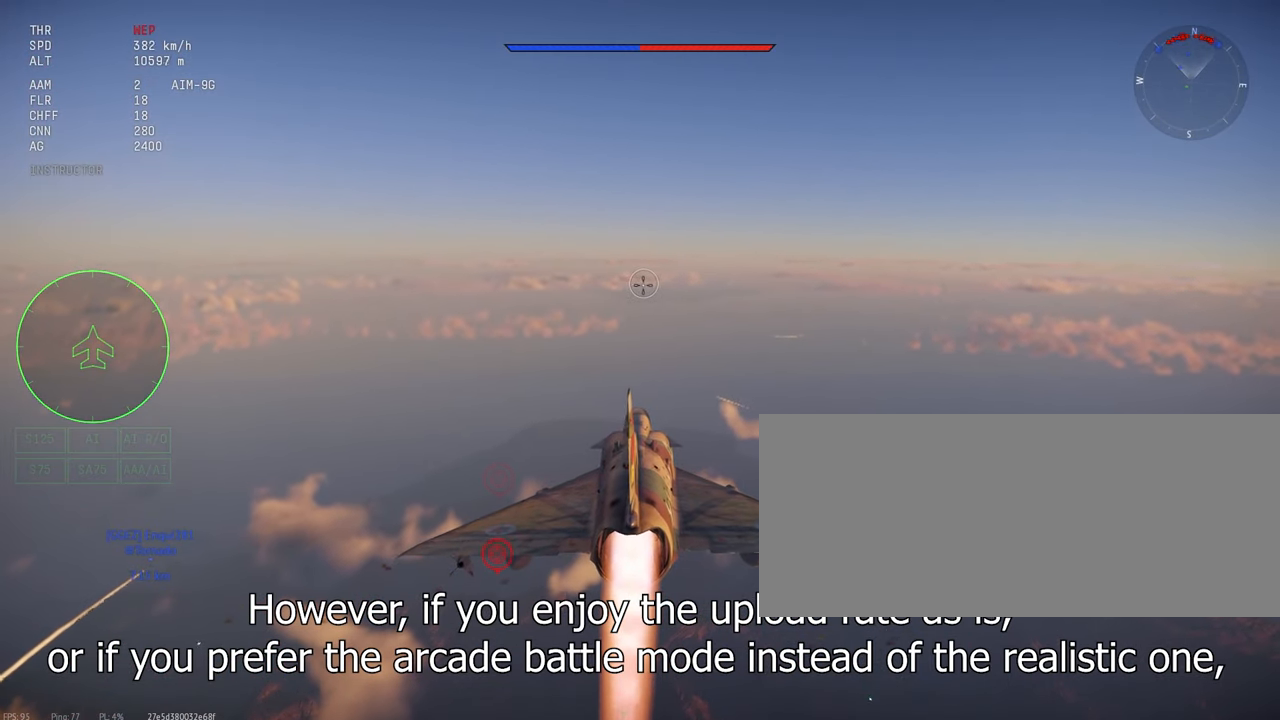
{"keys": ["c"], "mouse": [], "events": []}
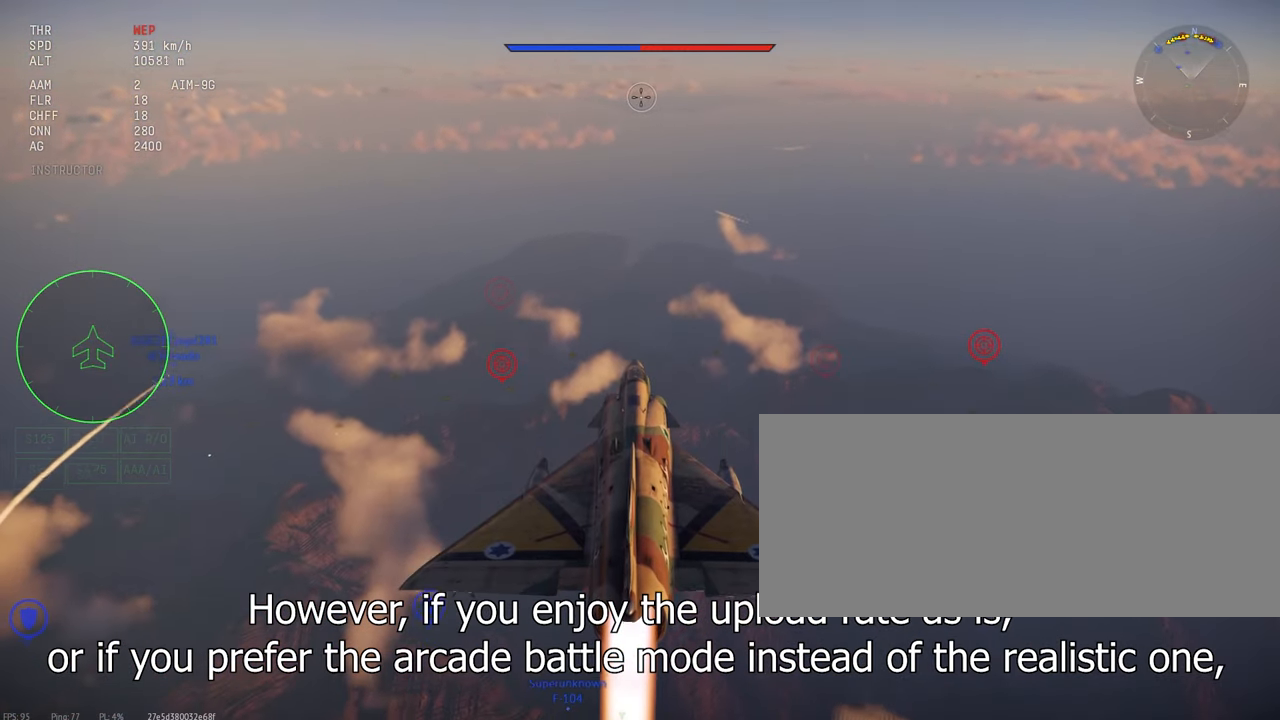
{"keys": ["c"], "mouse": [], "events": []}
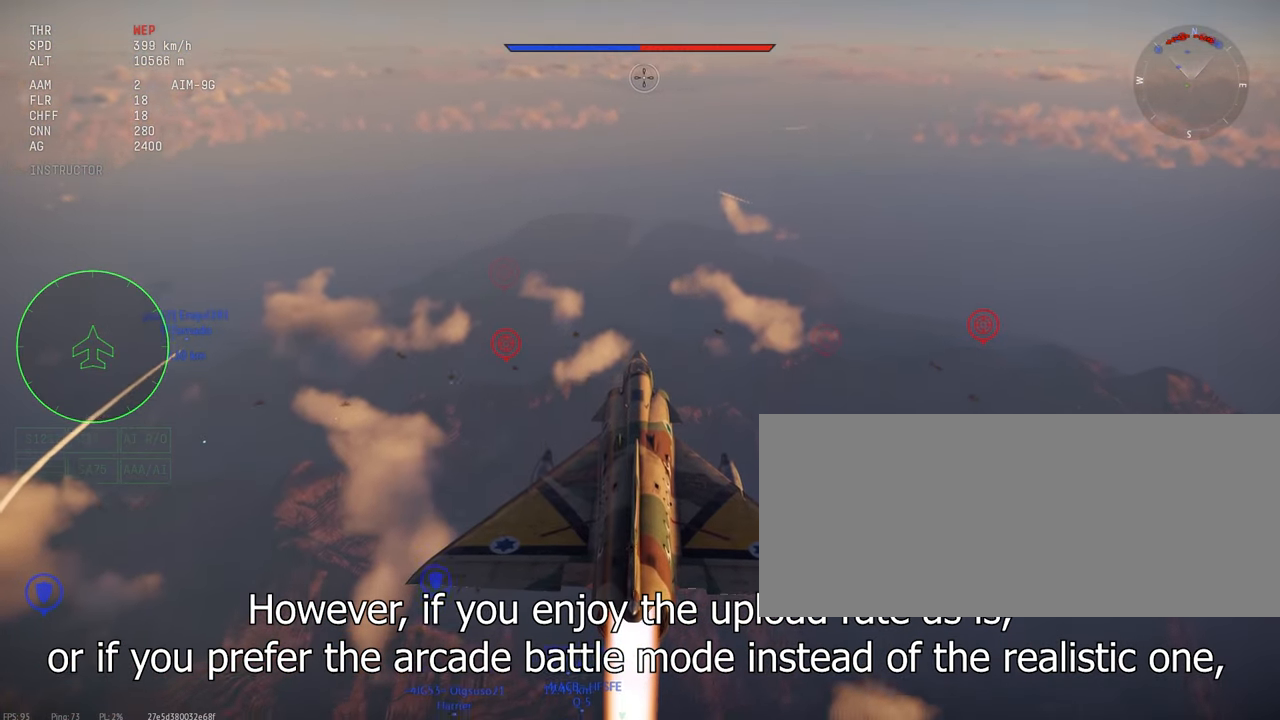
{"keys": ["c"], "mouse": [], "events": []}